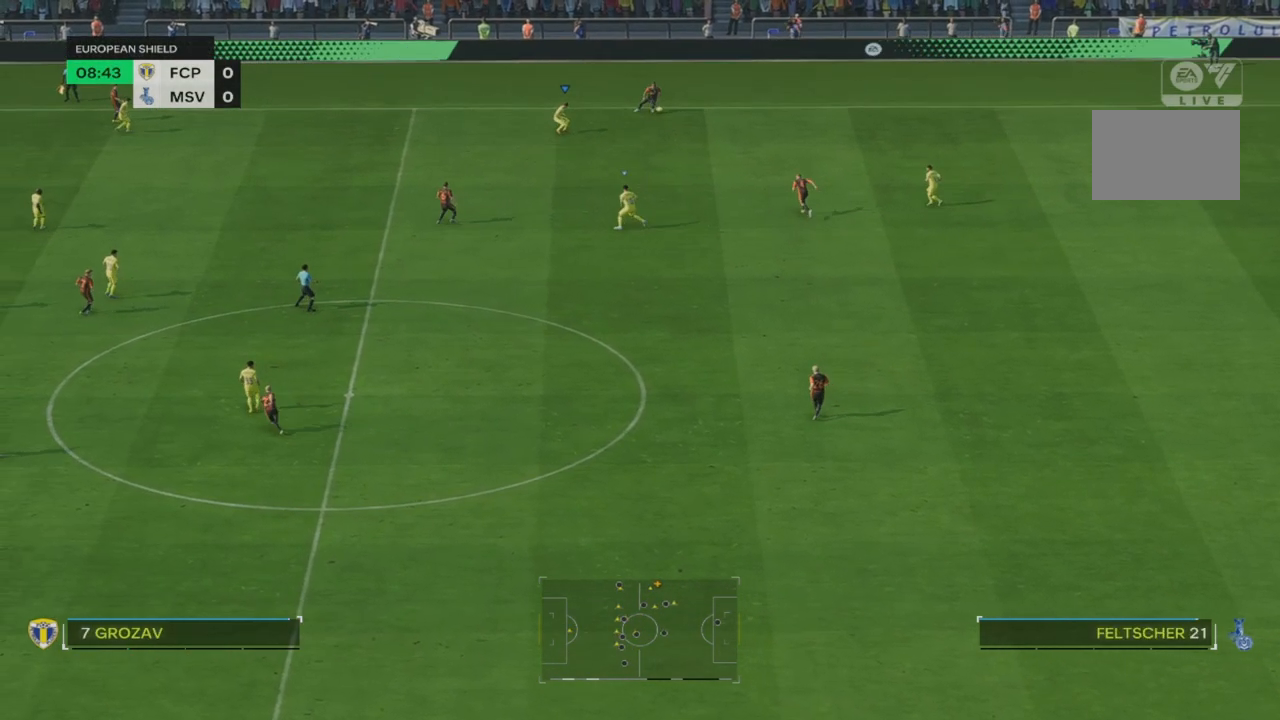
Gameplay with a controller (PlayStation layout); each line is a JSON object with the inputs held at the frame after it. "events" lists button and stick changes between this image and that frame as [ms after this image, input, new state], when the widget could be followed in between. Not read: L3 R3.
{"buttons": [], "left_stick": "down-right", "right_stick": "center", "events": [[133, "left_stick", "right"], [233, "left_stick", "down-right"], [500, "L2", "up"]]}
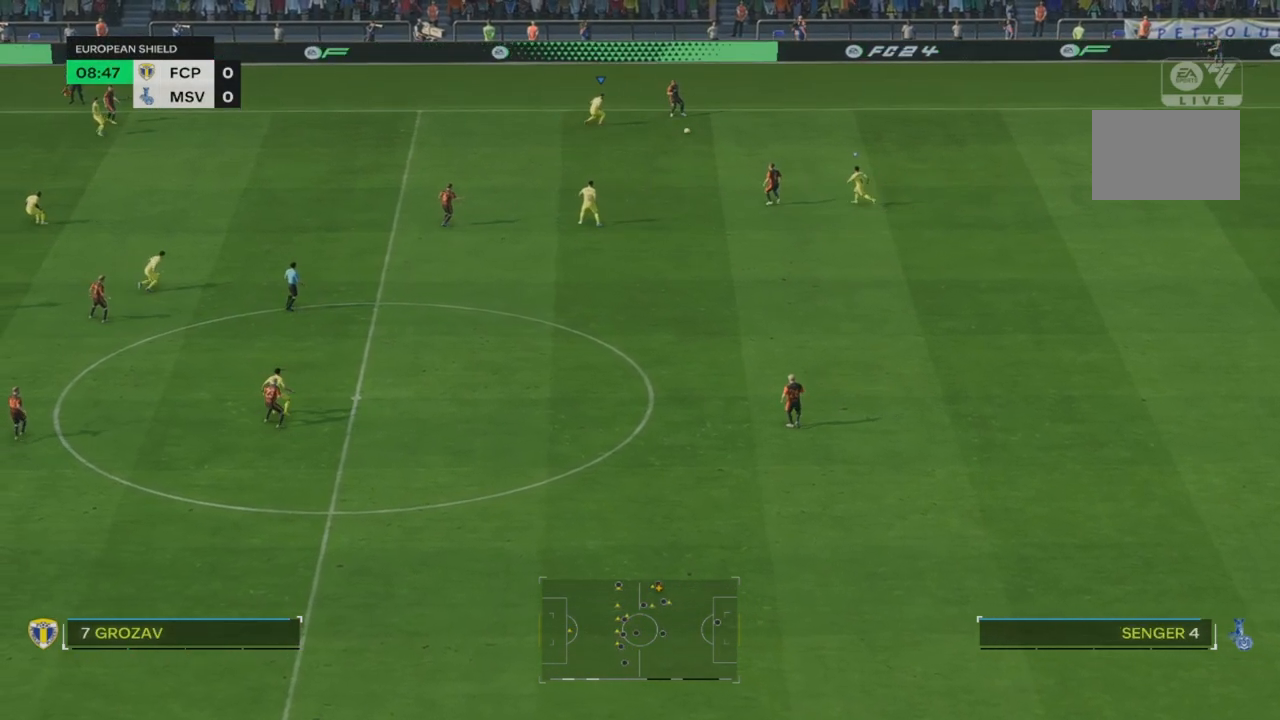
{"buttons": ["R2"], "left_stick": "left", "right_stick": "center"}
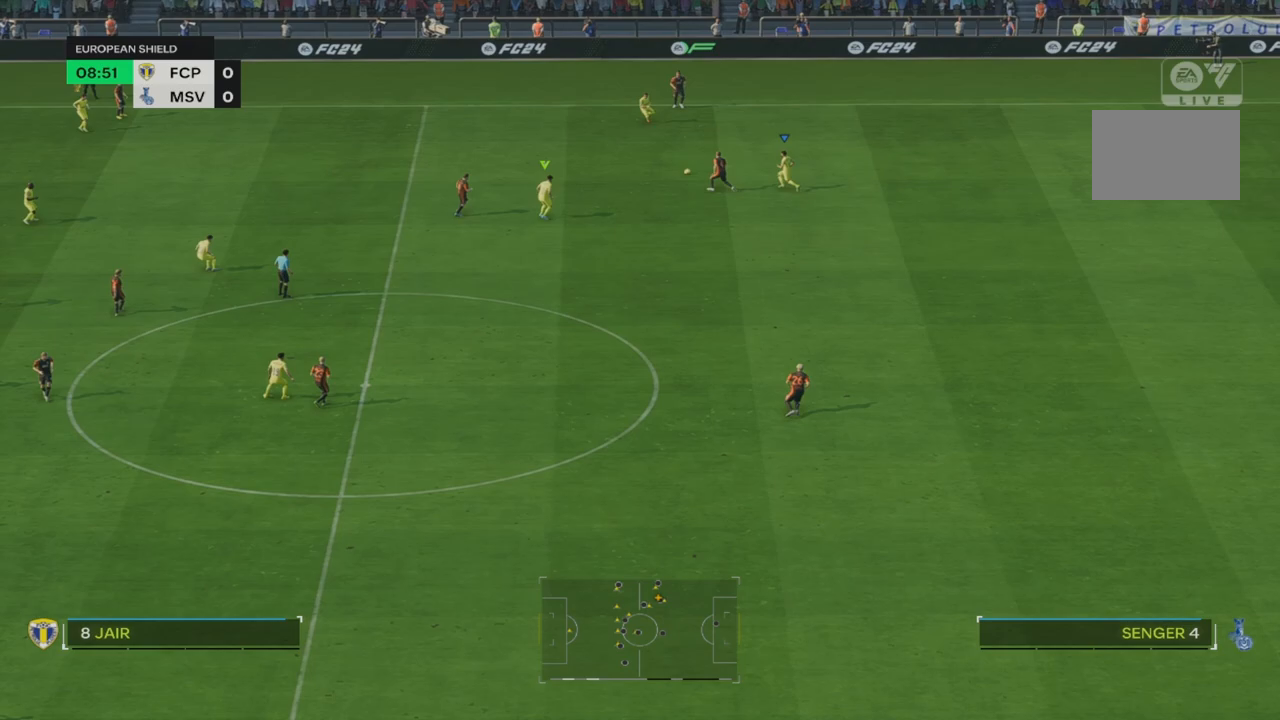
{"buttons": [], "left_stick": "center", "right_stick": "center", "events": [[133, "left_stick", "center"], [283, "R2", "up"]]}
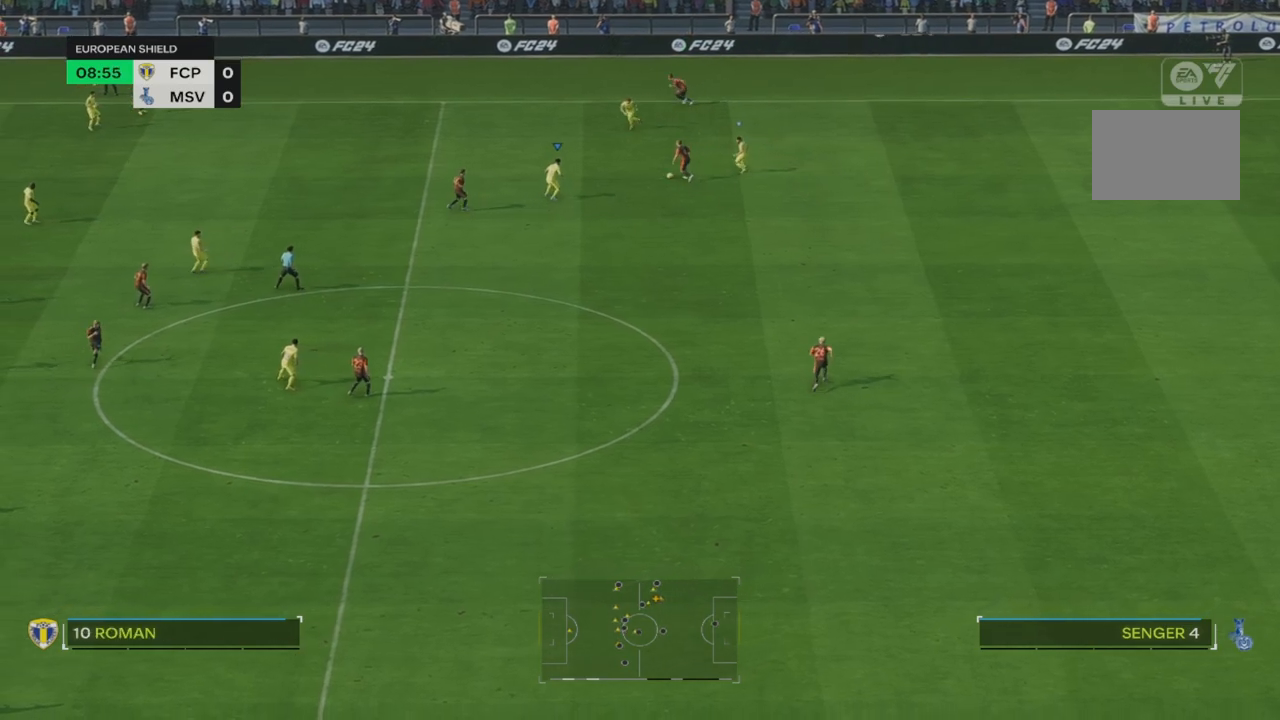
{"buttons": [], "left_stick": "center", "right_stick": "center"}
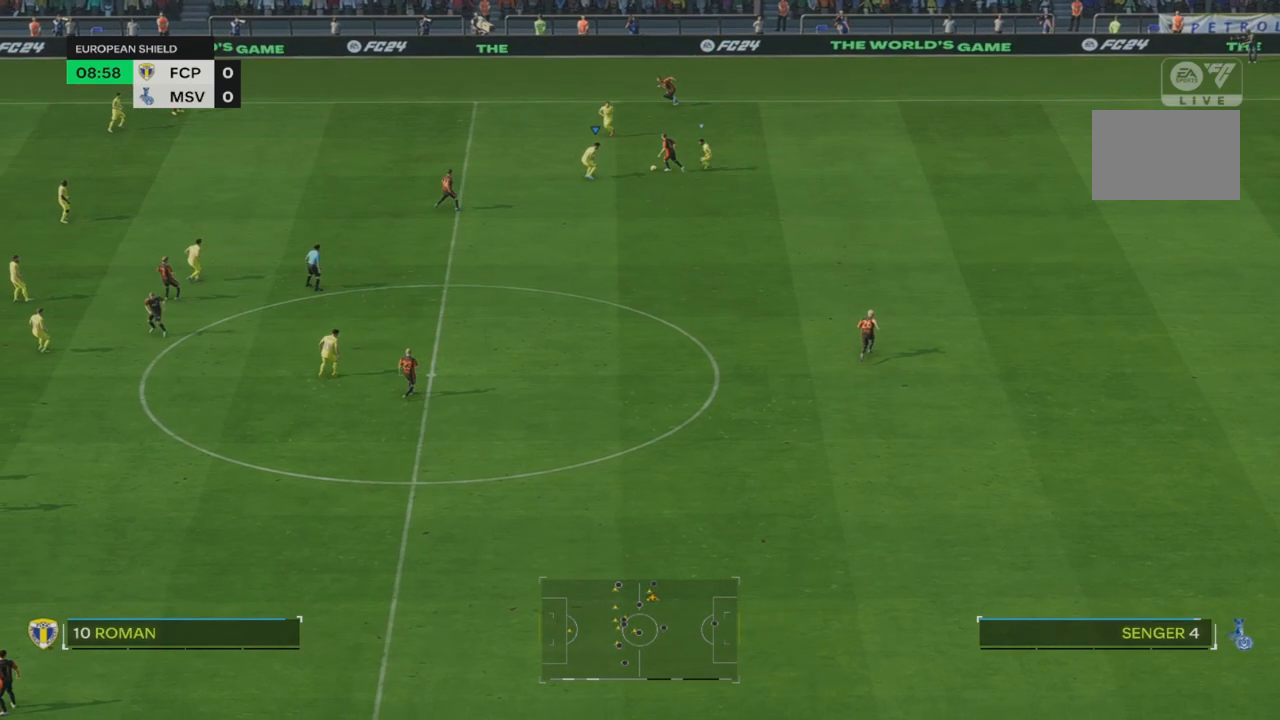
{"buttons": ["L2"], "left_stick": "left", "right_stick": "center", "events": [[250, "L2", "down"], [333, "left_stick", "left"]]}
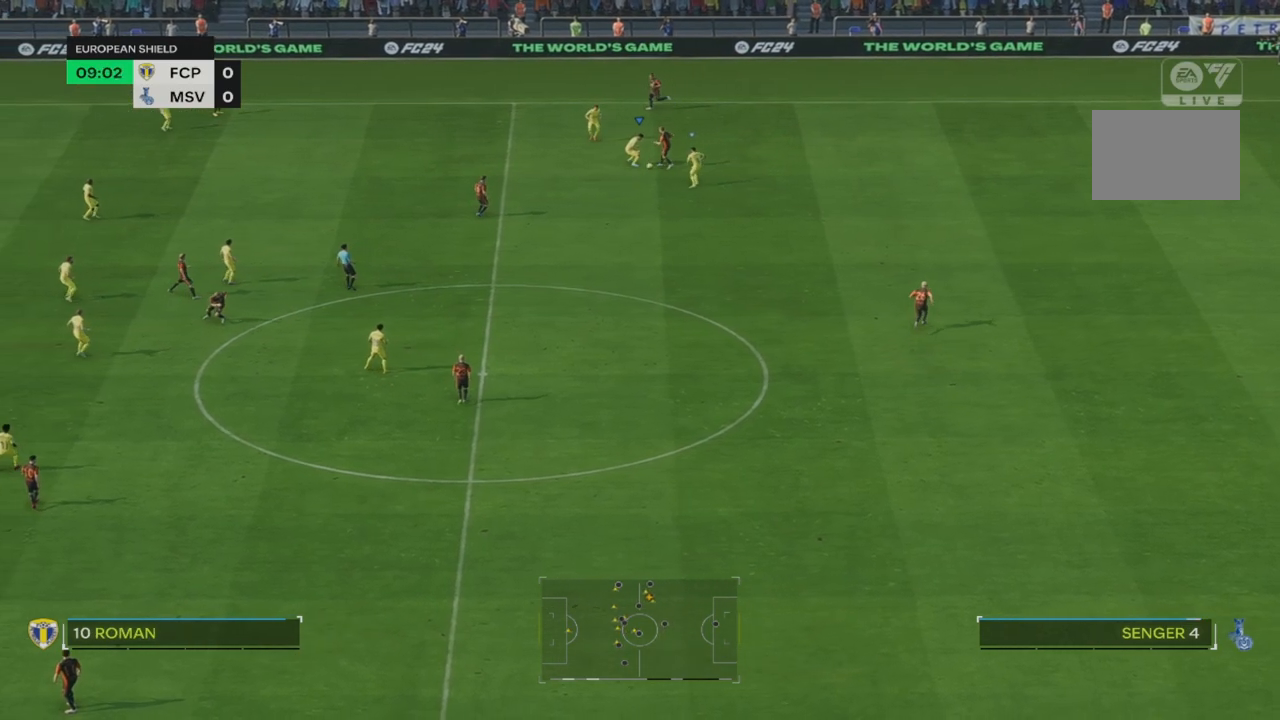
{"buttons": [], "left_stick": "down", "right_stick": "center", "events": [[117, "left_stick", "down-left"], [317, "L2", "up"], [383, "left_stick", "down"]]}
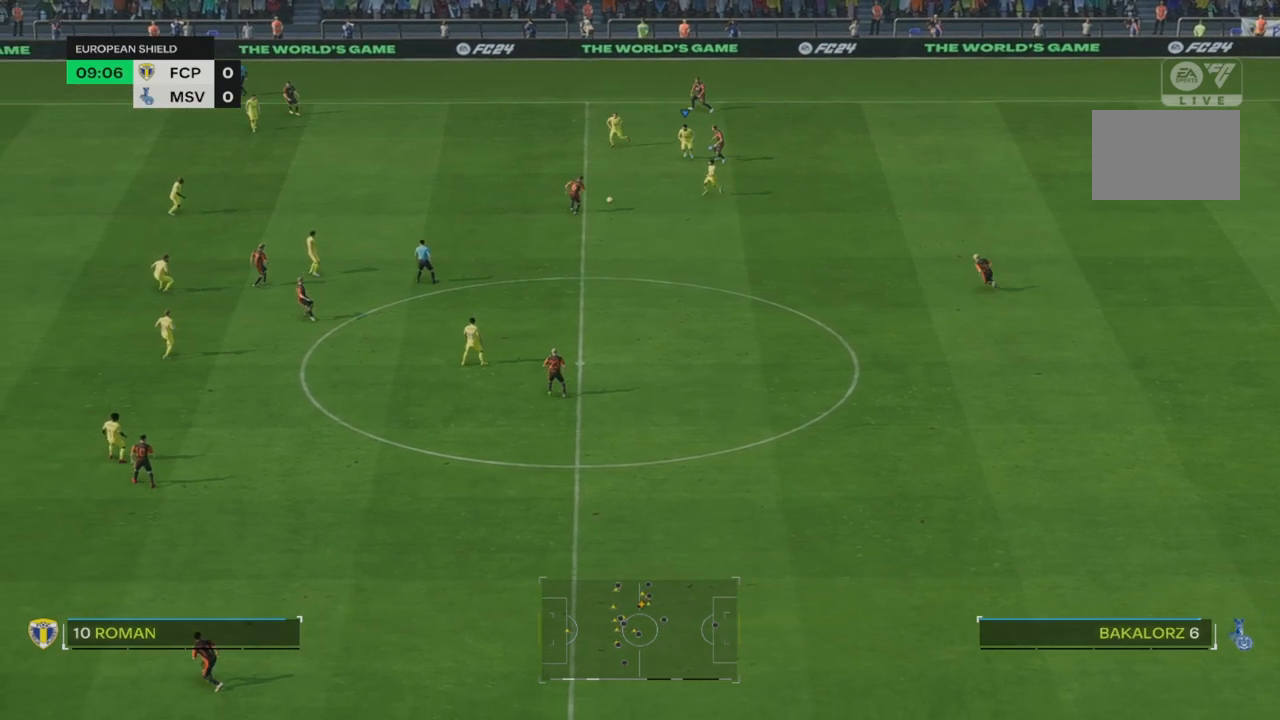
{"buttons": [], "left_stick": "down-right", "right_stick": "center", "events": [[117, "left_stick", "down-right"], [150, "R2", "down"], [367, "R2", "up"]]}
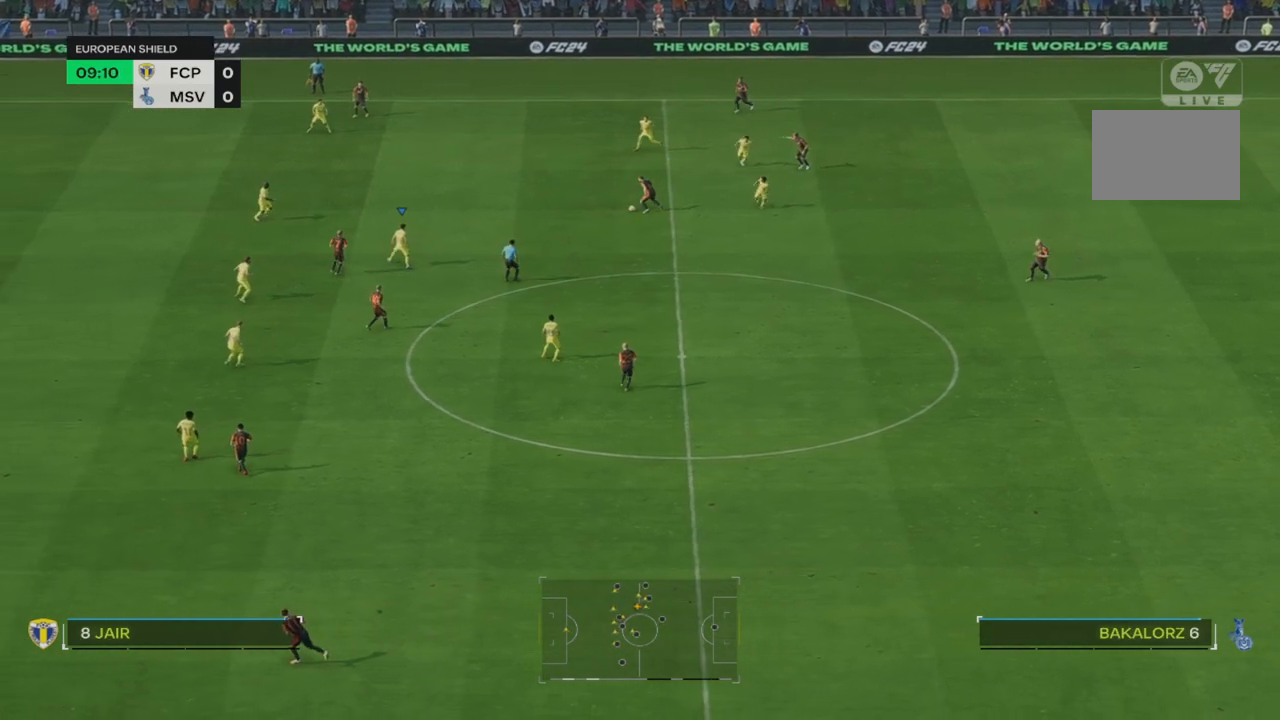
{"buttons": [], "left_stick": "right", "right_stick": "center", "events": [[433, "left_stick", "right"]]}
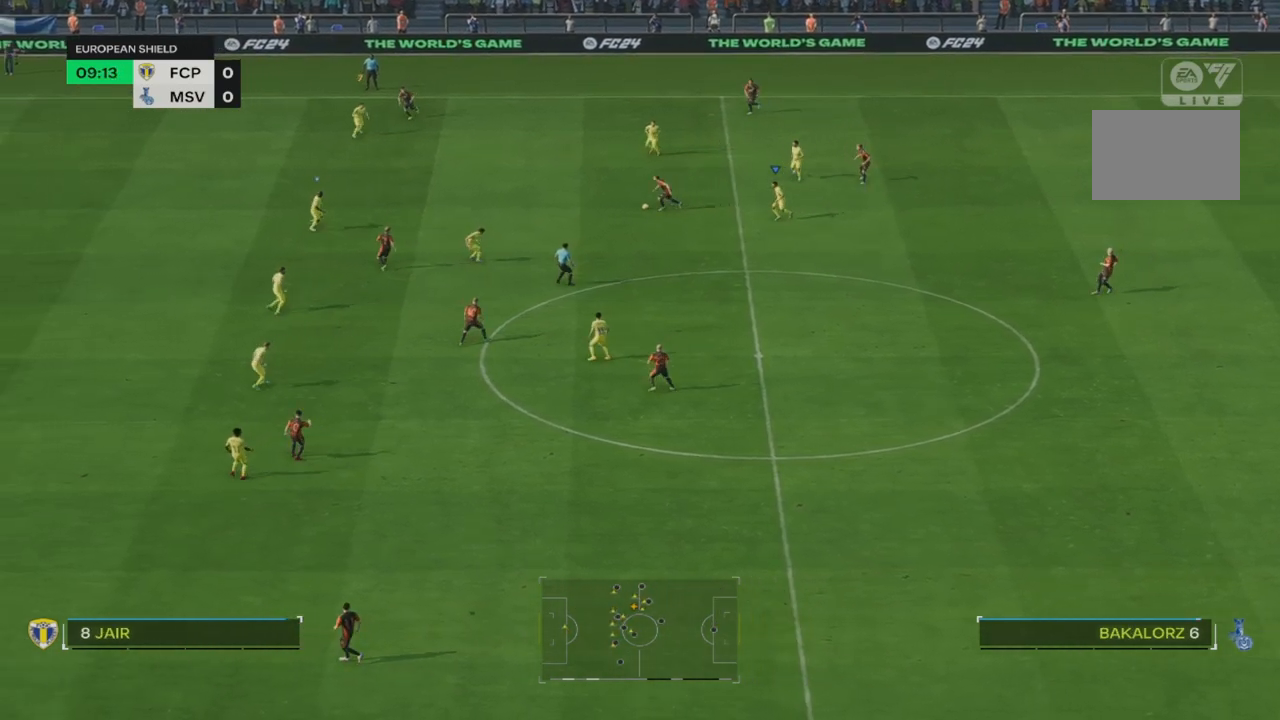
{"buttons": [], "left_stick": "center", "right_stick": "center", "events": [[83, "left_stick", "center"]]}
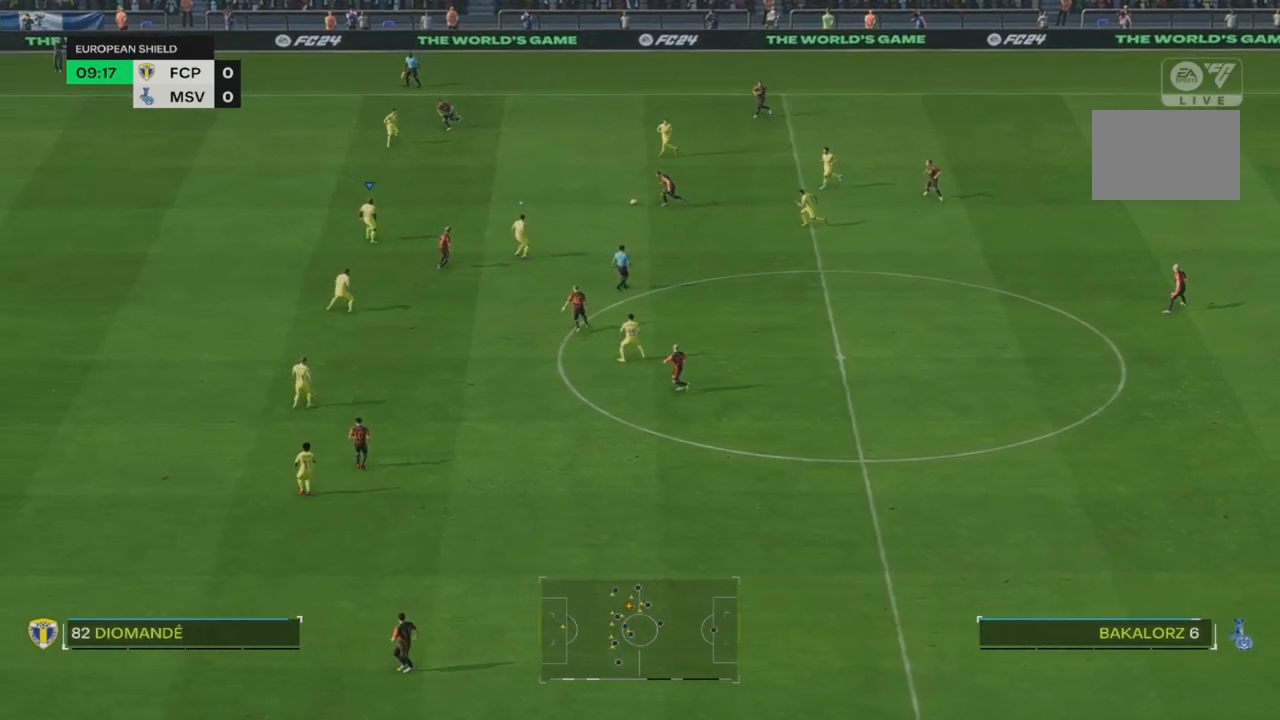
{"buttons": [], "left_stick": "center", "right_stick": "center", "events": []}
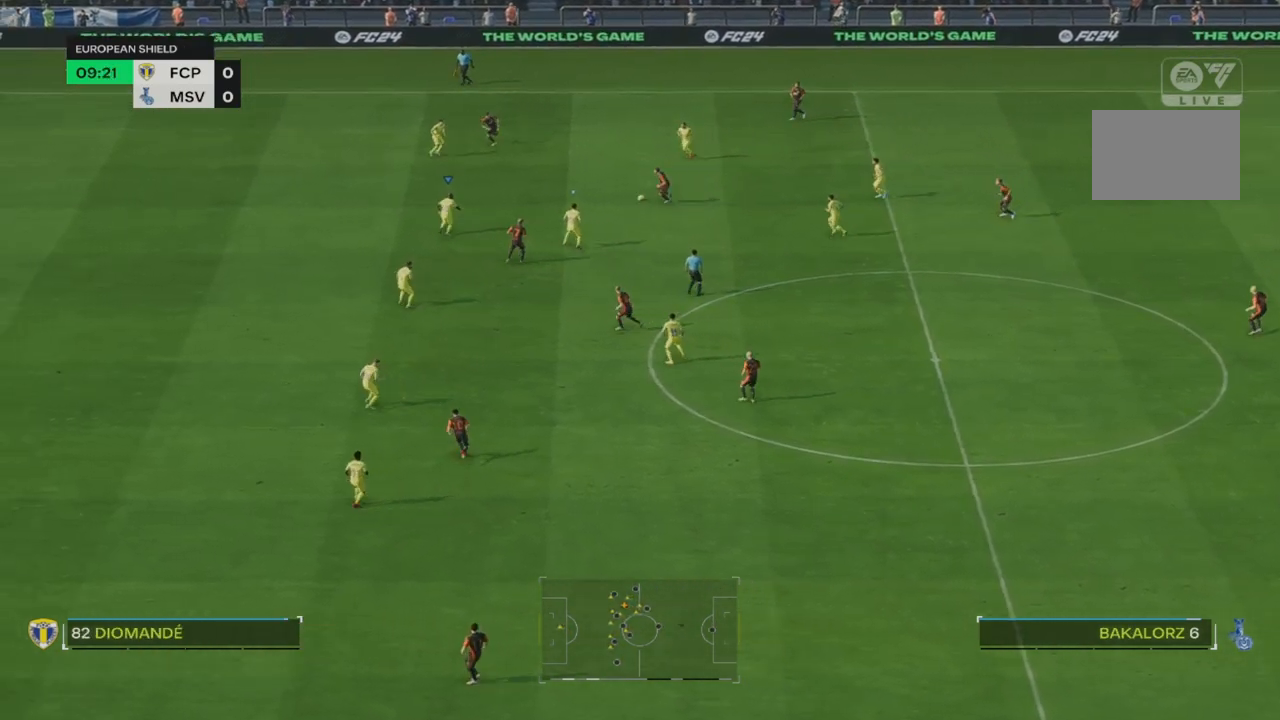
{"buttons": [], "left_stick": "center", "right_stick": "center", "events": []}
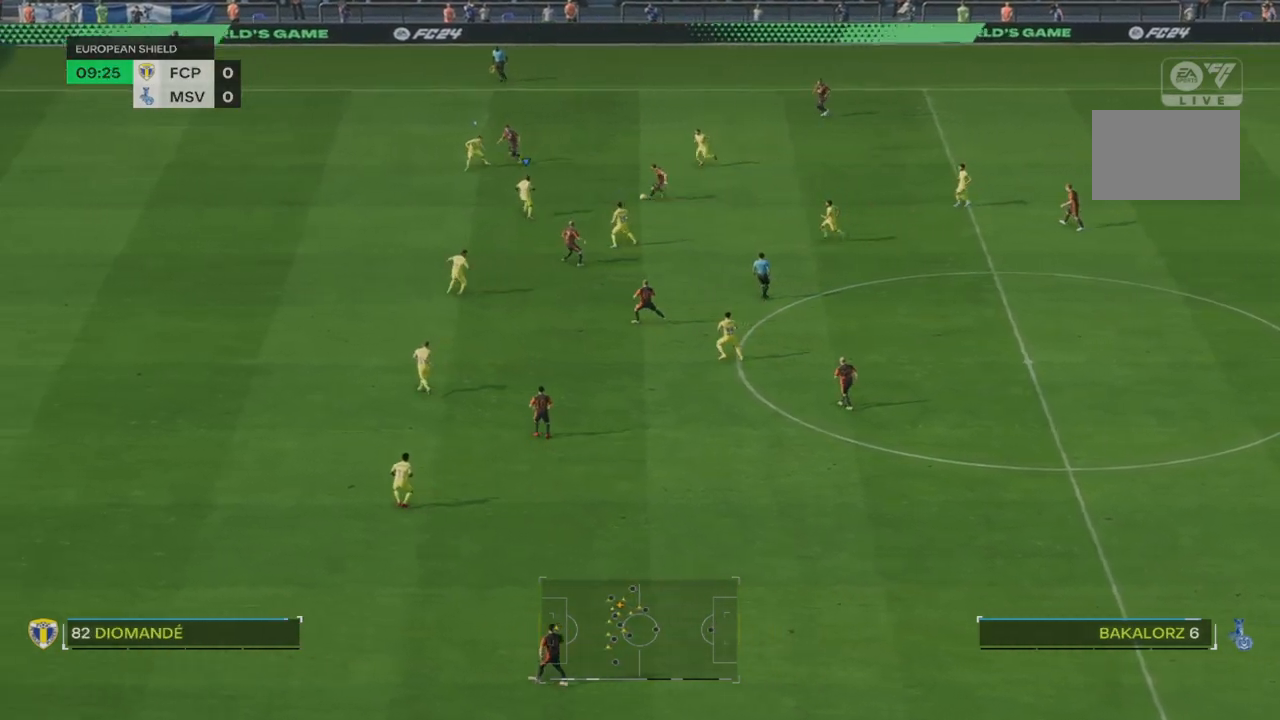
{"buttons": ["L2"], "left_stick": "down-left", "right_stick": "center", "events": [[67, "left_stick", "left"], [183, "left_stick", "down-left"], [400, "L2", "down"]]}
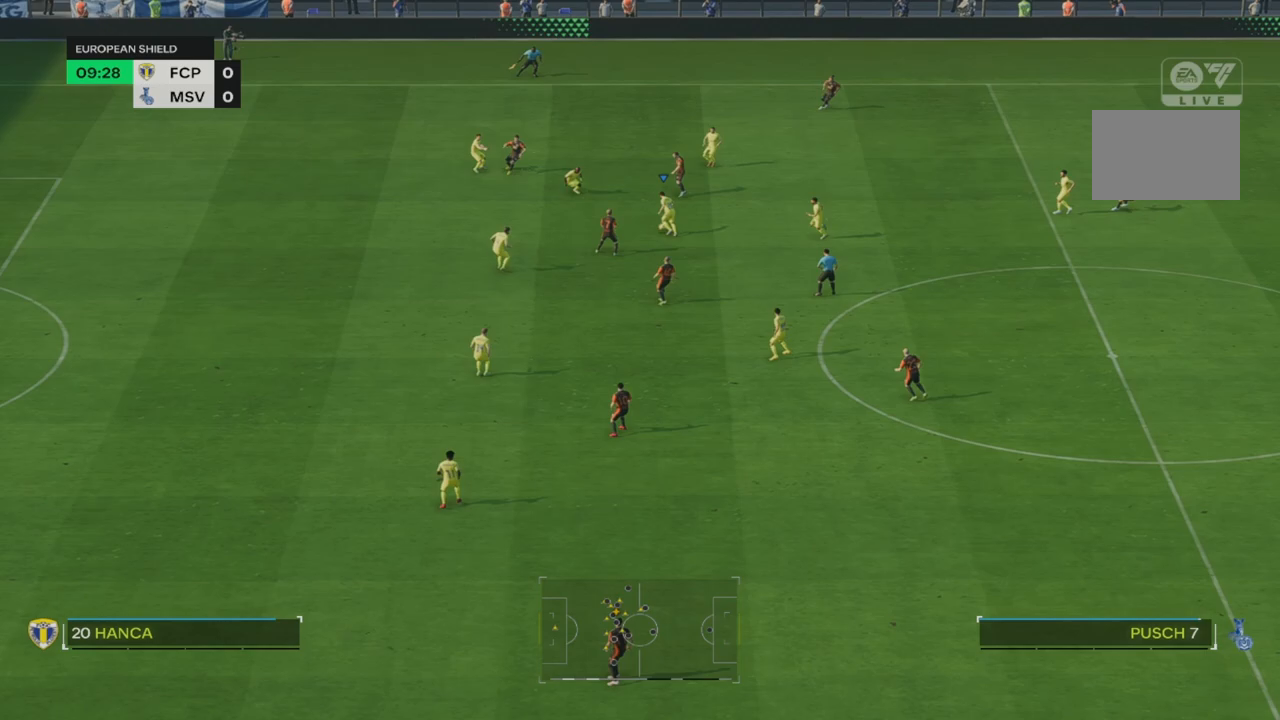
{"buttons": [], "left_stick": "down-right", "right_stick": "center", "events": [[17, "left_stick", "down"], [133, "L2", "up"], [200, "left_stick", "down-right"]]}
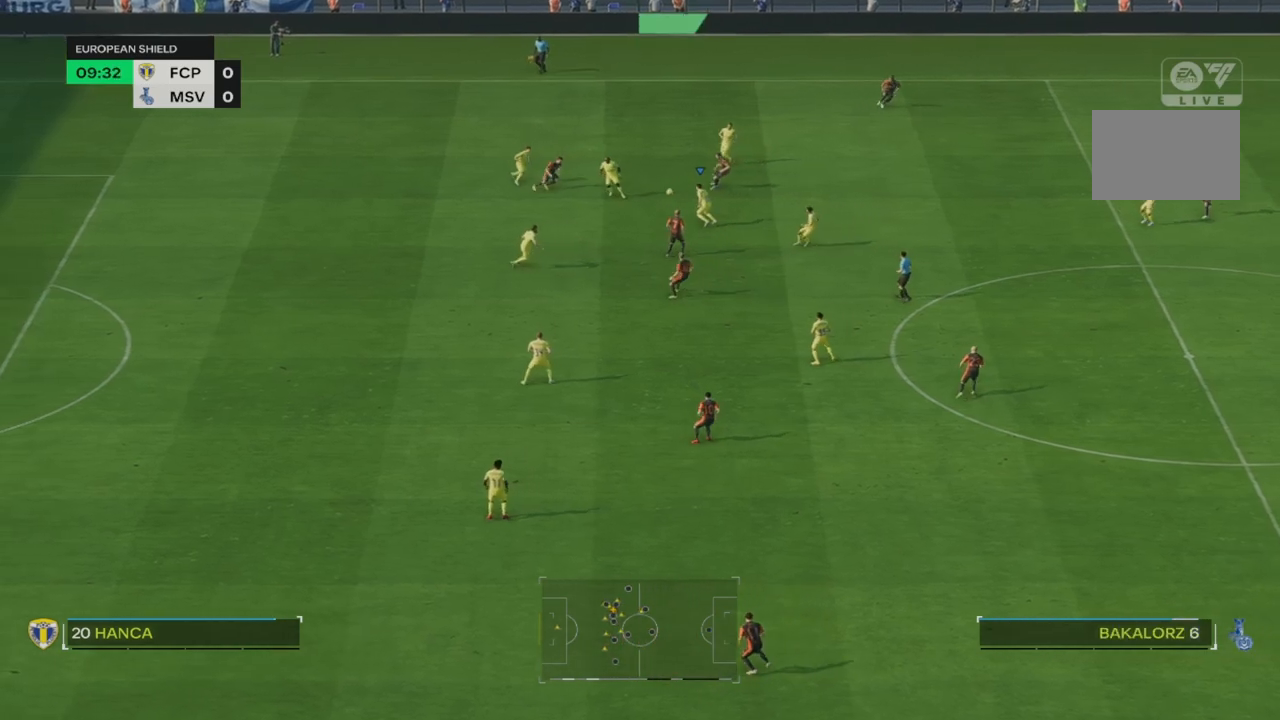
{"buttons": ["CROSS"], "left_stick": "down-right", "right_stick": "center", "events": [[383, "CROSS", "down"]]}
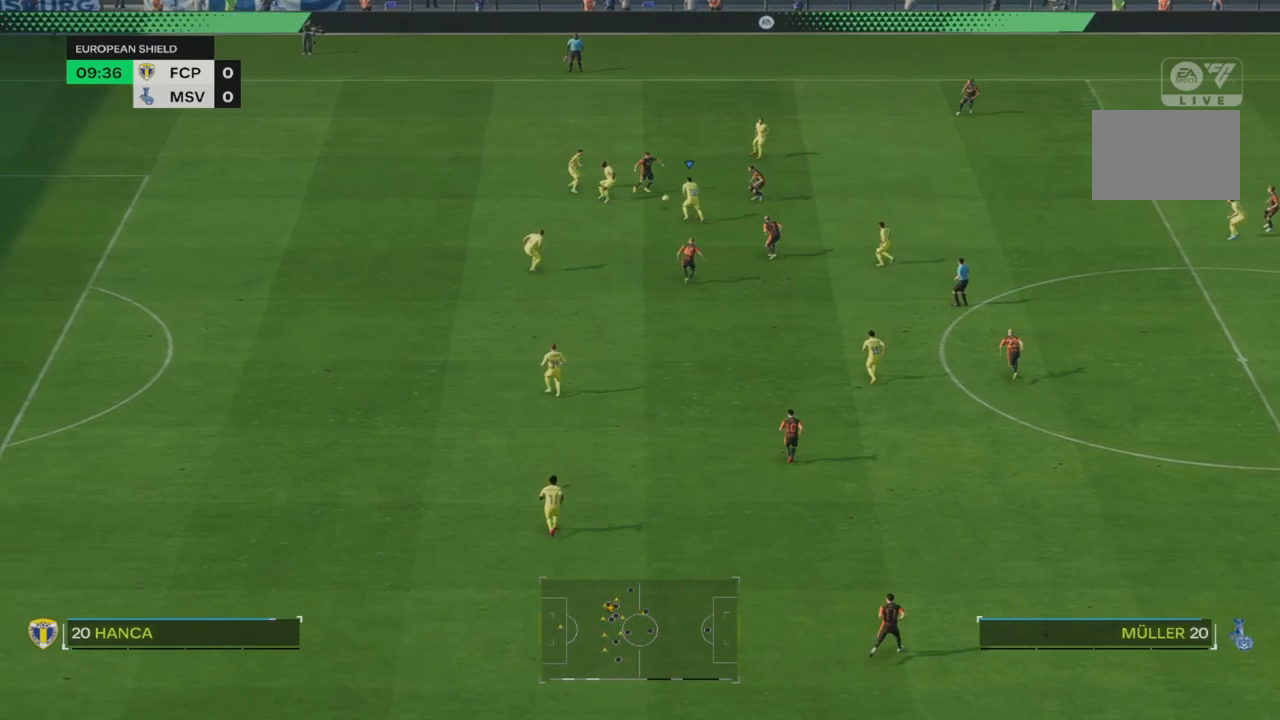
{"buttons": [], "left_stick": "down", "right_stick": "center", "events": [[33, "CROSS", "up"], [200, "left_stick", "down"]]}
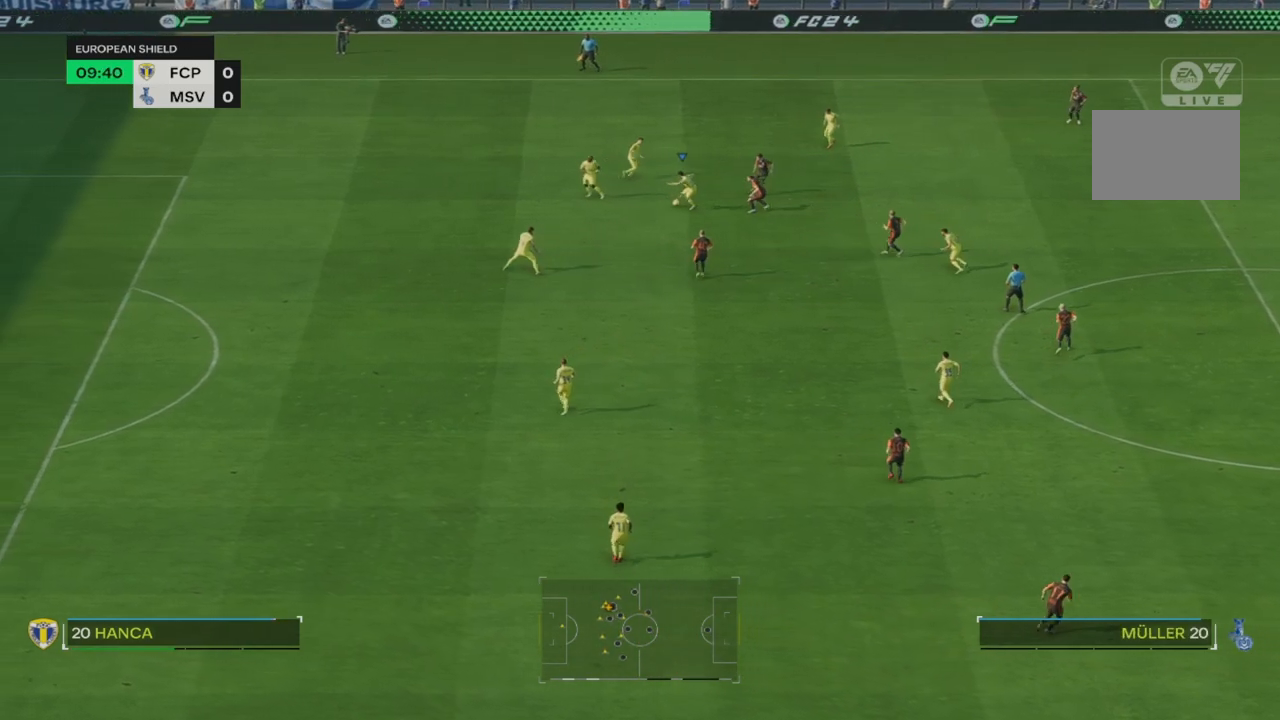
{"buttons": [], "left_stick": "down", "right_stick": "center", "events": []}
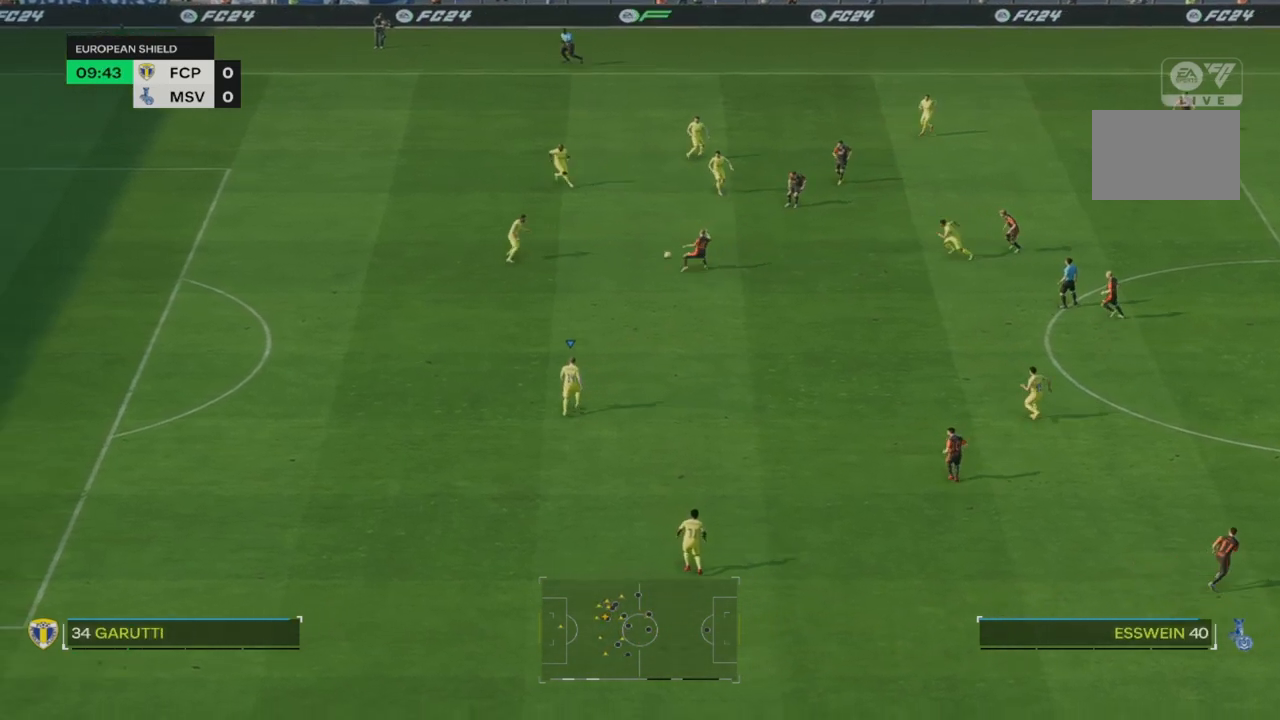
{"buttons": [], "left_stick": "down", "right_stick": "center", "events": [[250, "left_stick", "down-right"], [483, "left_stick", "down"]]}
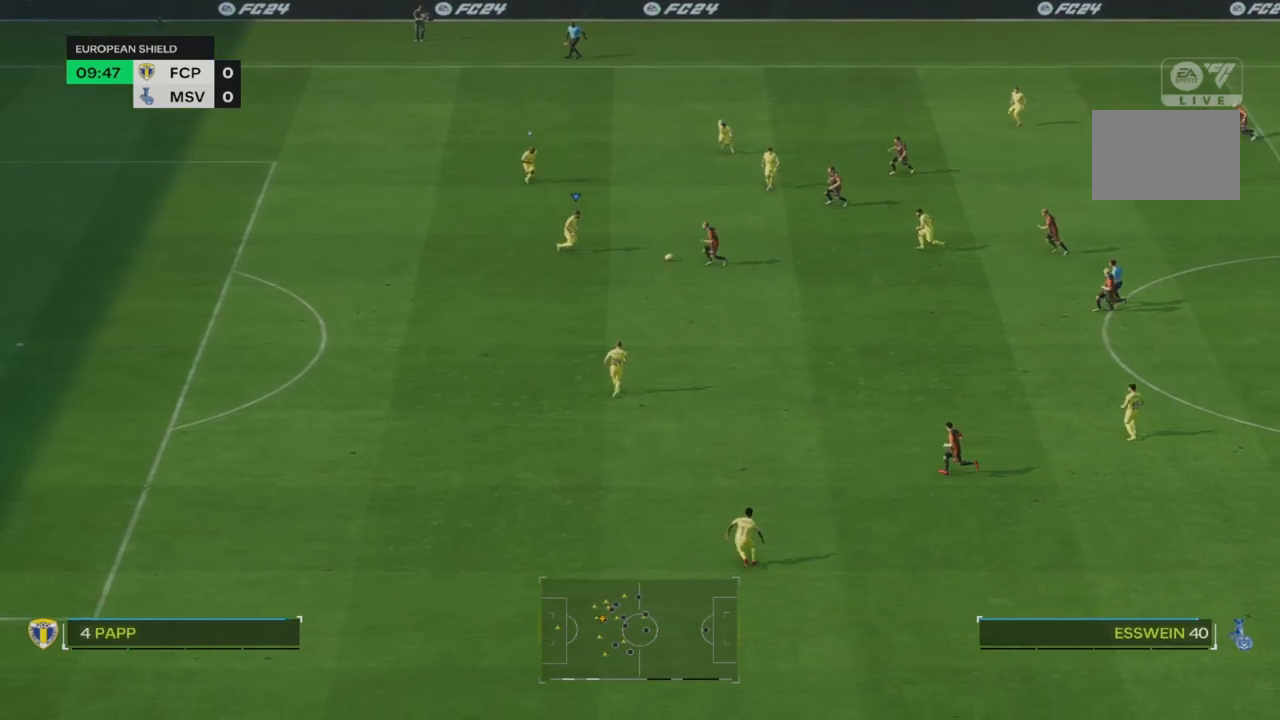
{"buttons": [], "left_stick": "down-right", "right_stick": "center", "events": [[283, "left_stick", "down-right"]]}
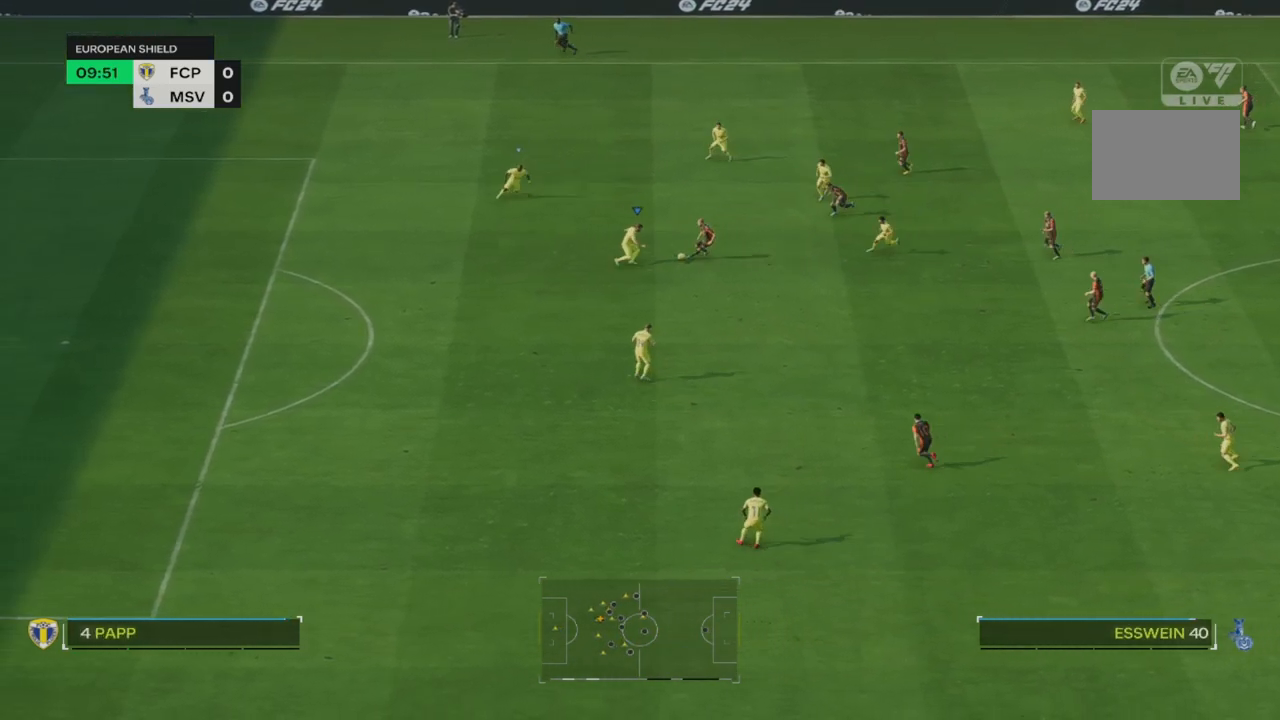
{"buttons": [], "left_stick": "down", "right_stick": "center", "events": [[217, "left_stick", "down"]]}
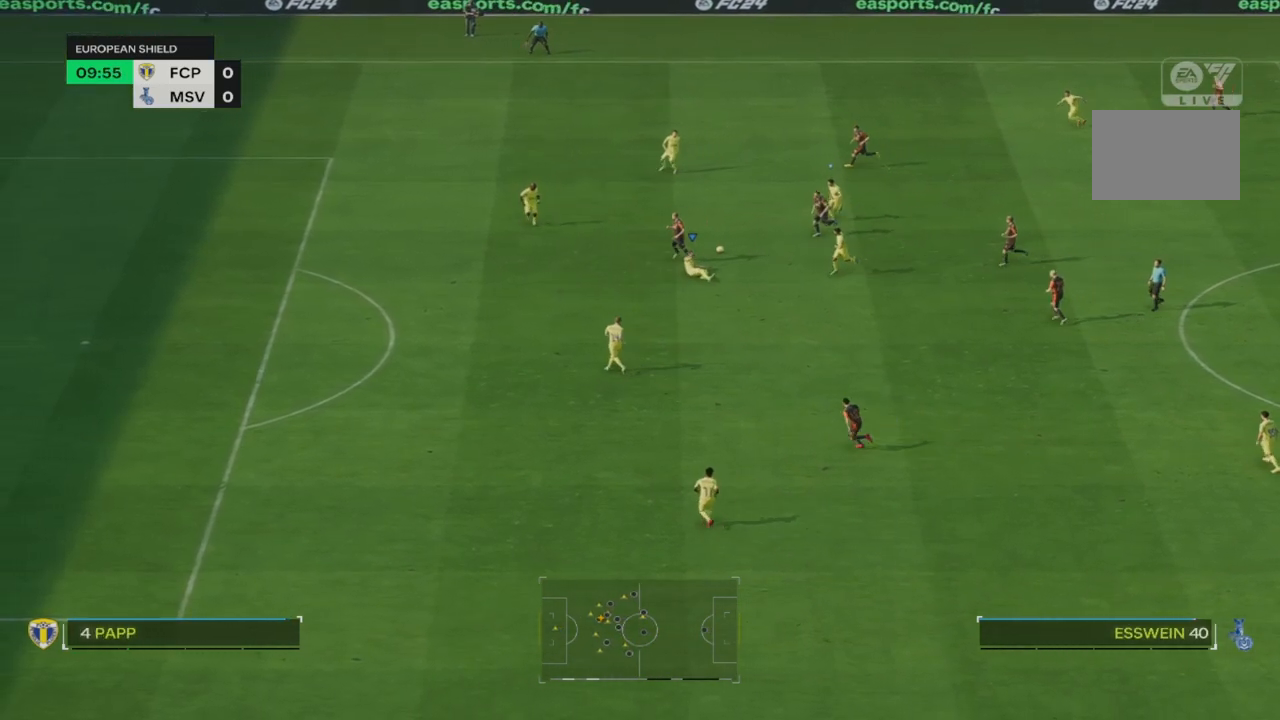
{"buttons": ["R2"], "left_stick": "left", "right_stick": "center"}
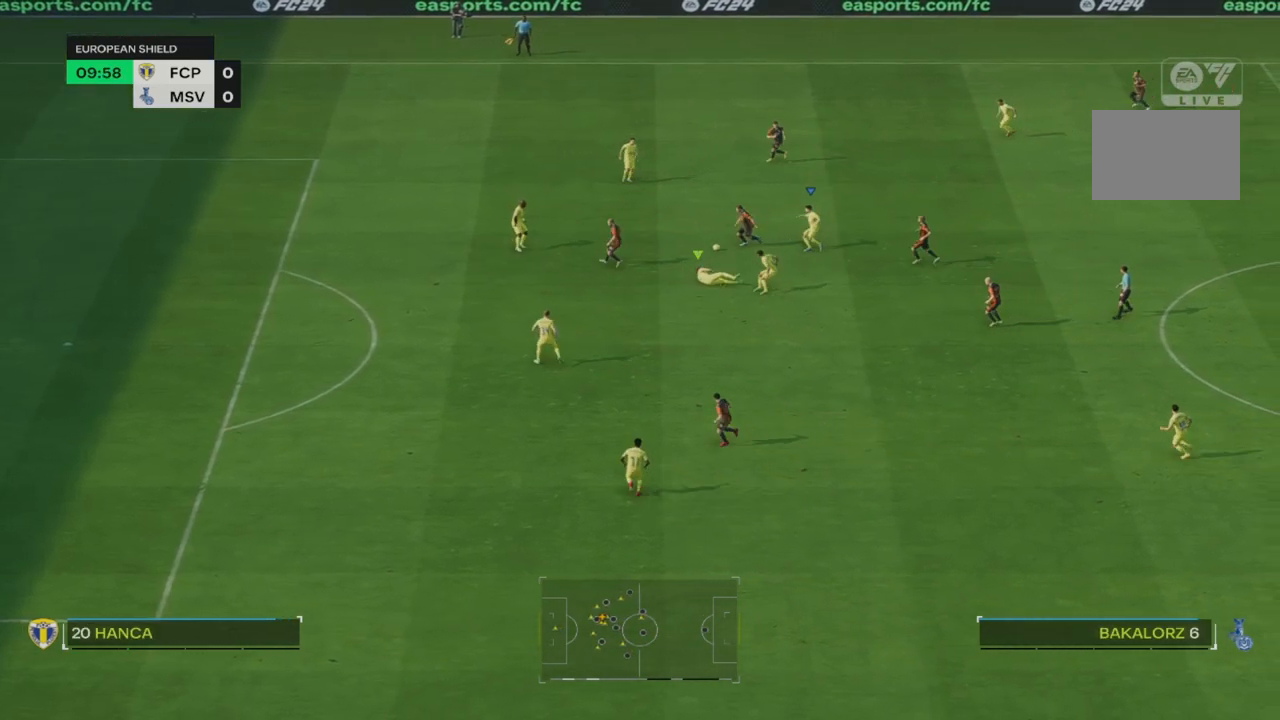
{"buttons": ["R2"], "left_stick": "down-right", "right_stick": "center"}
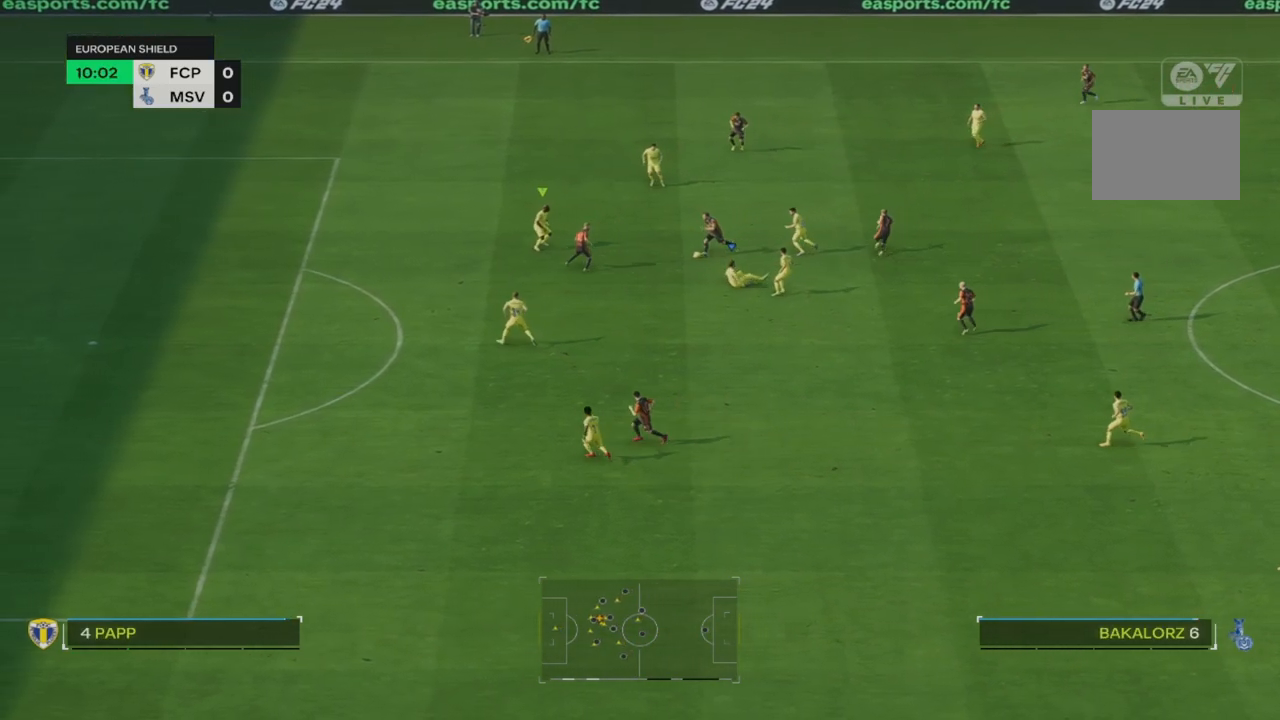
{"buttons": ["R2"], "left_stick": "down-right", "right_stick": "center", "events": [[183, "R2", "up"], [450, "R2", "down"]]}
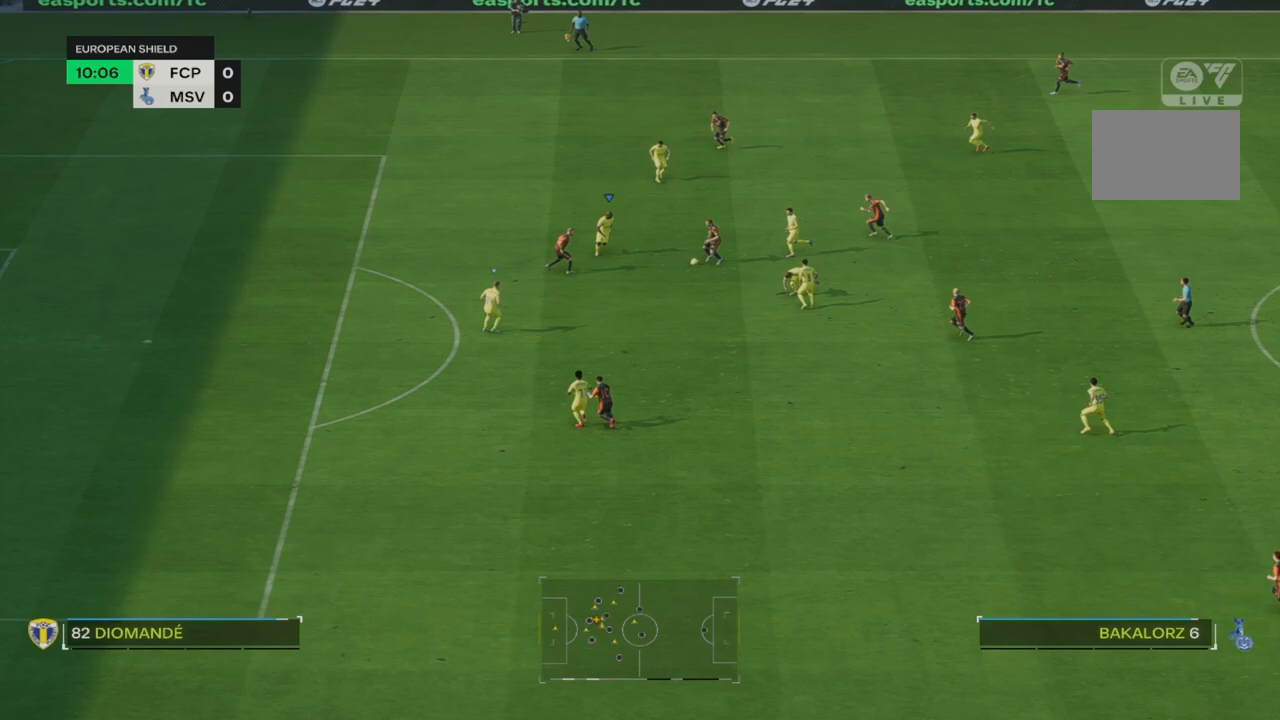
{"buttons": [], "left_stick": "down-right", "right_stick": "center"}
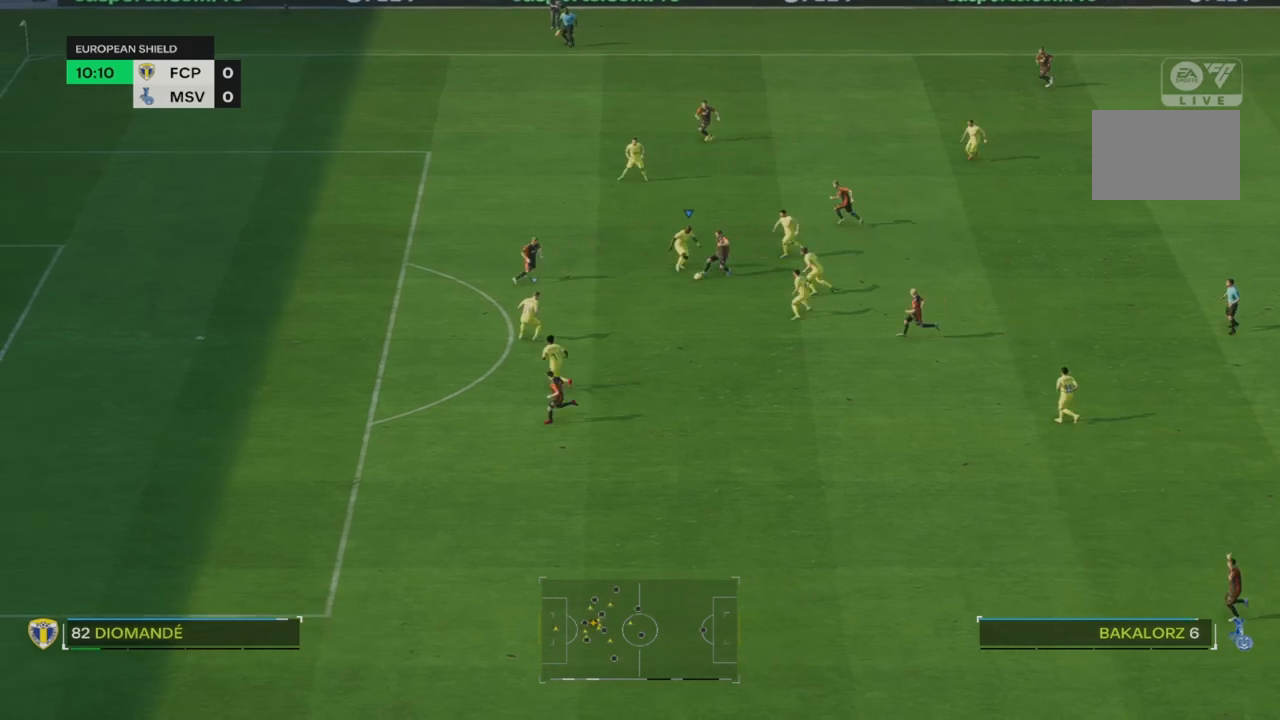
{"buttons": [], "left_stick": "down", "right_stick": "center", "events": [[133, "left_stick", "down"]]}
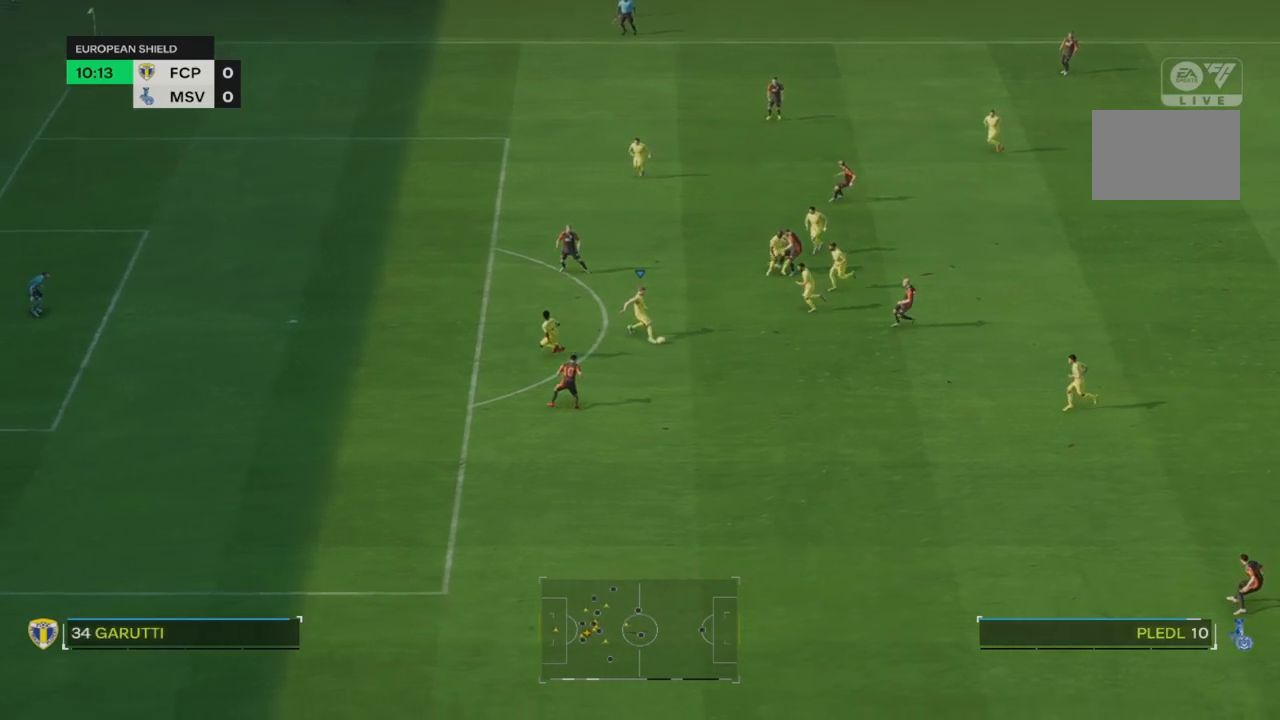
{"buttons": ["CROSS"], "left_stick": "down-right", "right_stick": "center", "events": [[233, "left_stick", "down-right"], [367, "CROSS", "down"]]}
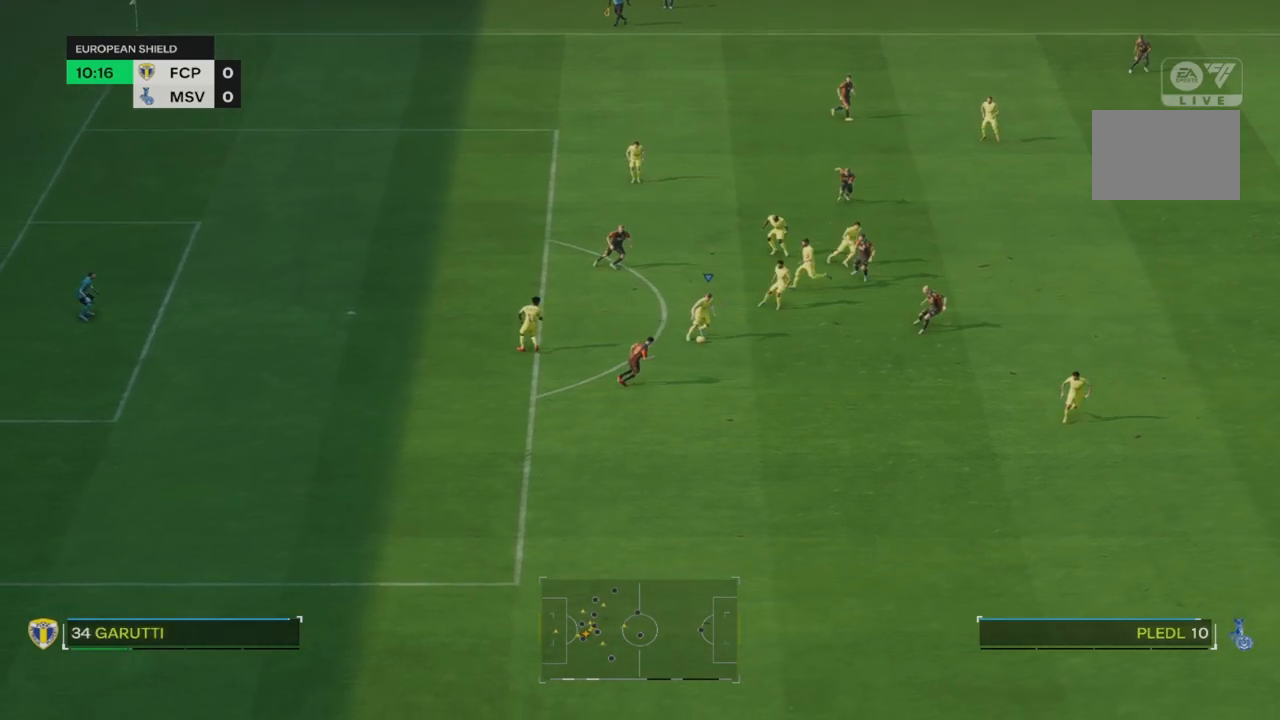
{"buttons": [], "left_stick": "down-right", "right_stick": "center", "events": [[33, "CROSS", "up"]]}
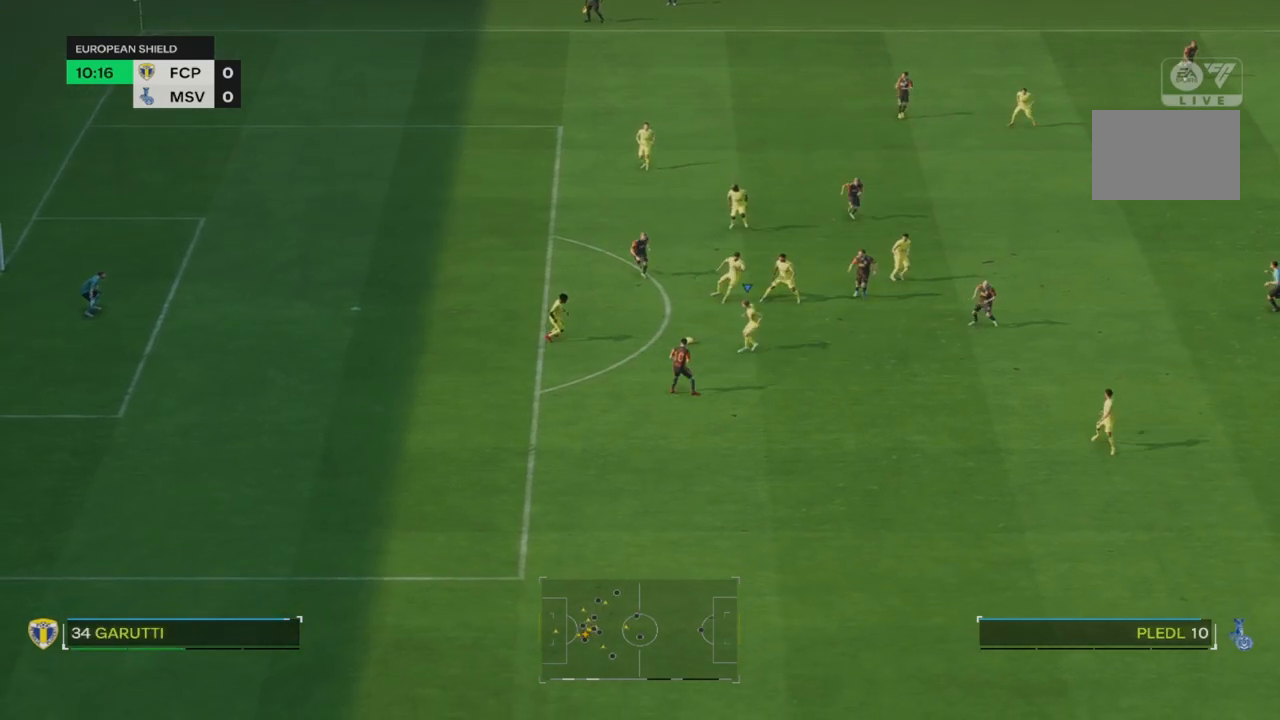
{"buttons": ["CROSS"], "left_stick": "down", "right_stick": "center", "events": [[350, "left_stick", "down"], [450, "CROSS", "down"]]}